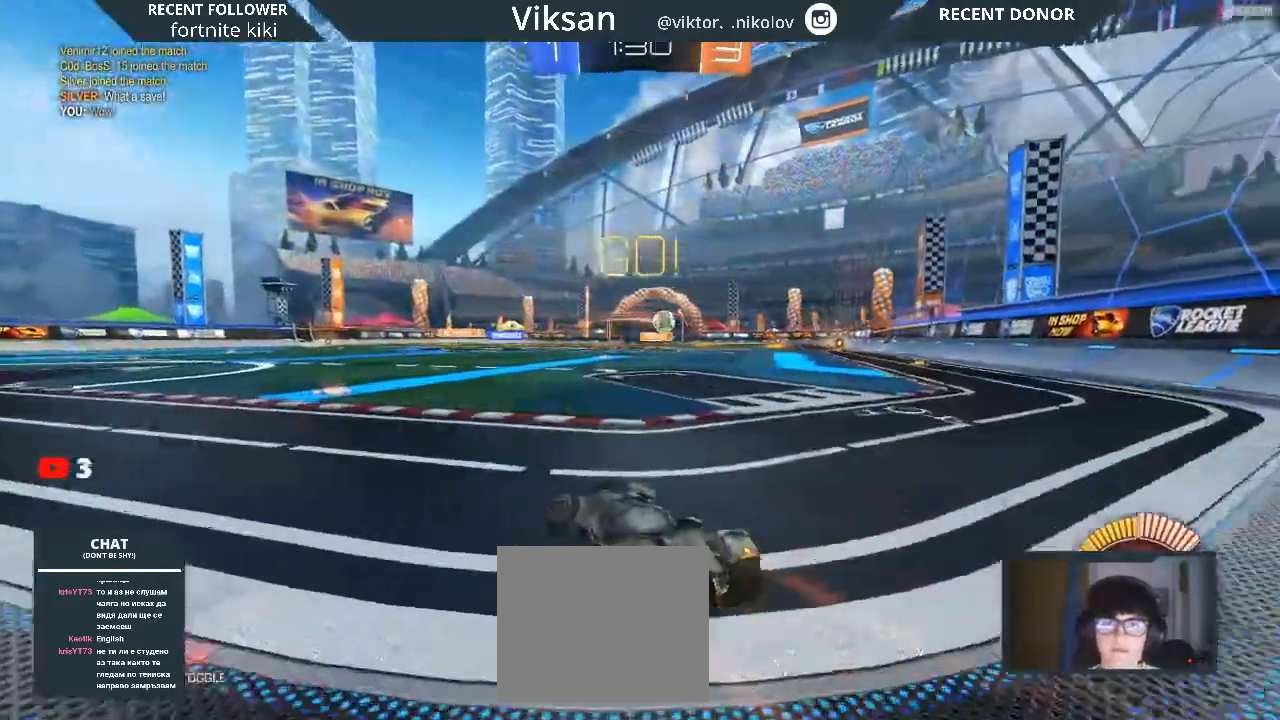
Gameplay with a controller (PlayStation layout); each line is a JSON object with the inputs held at the frame after it. "events" lists button and stick changes between this image and that frame as [ms after this image, input, new state], when the widget could be followed in between.
{"buttons": ["R2"], "left_stick": "right", "right_stick": "center", "events": []}
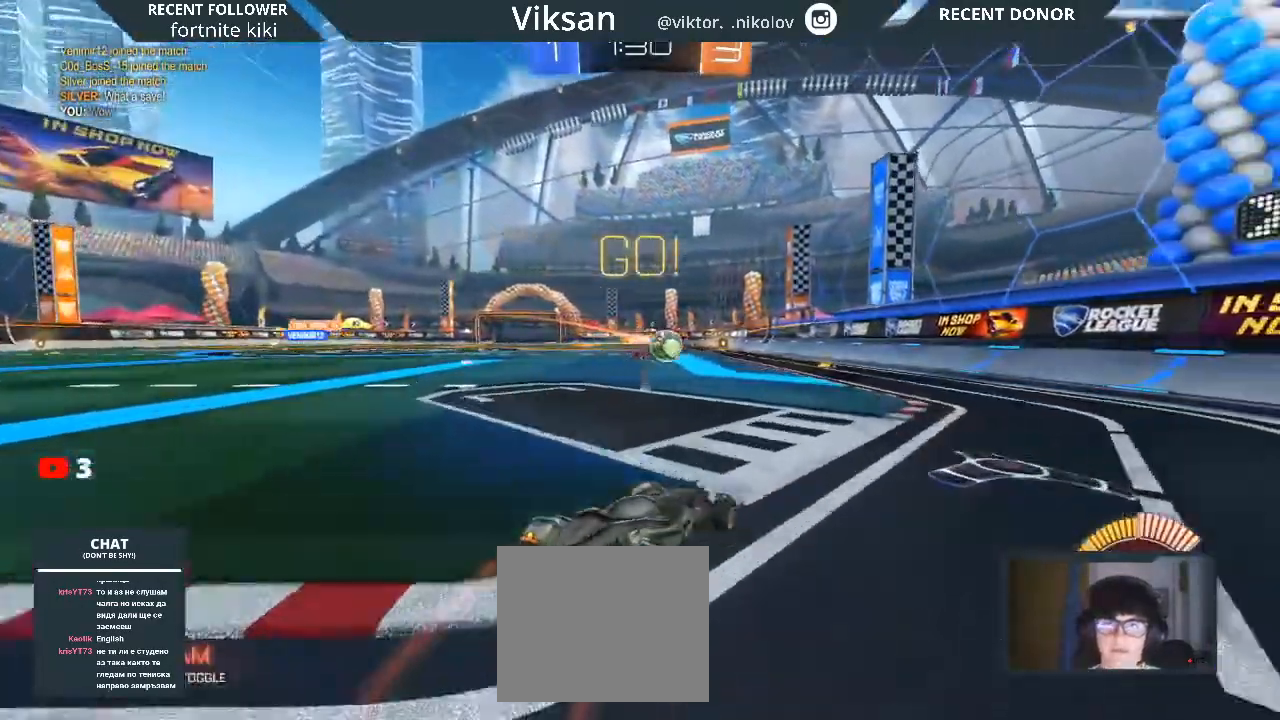
{"buttons": ["R2"], "left_stick": "right", "right_stick": "center", "events": []}
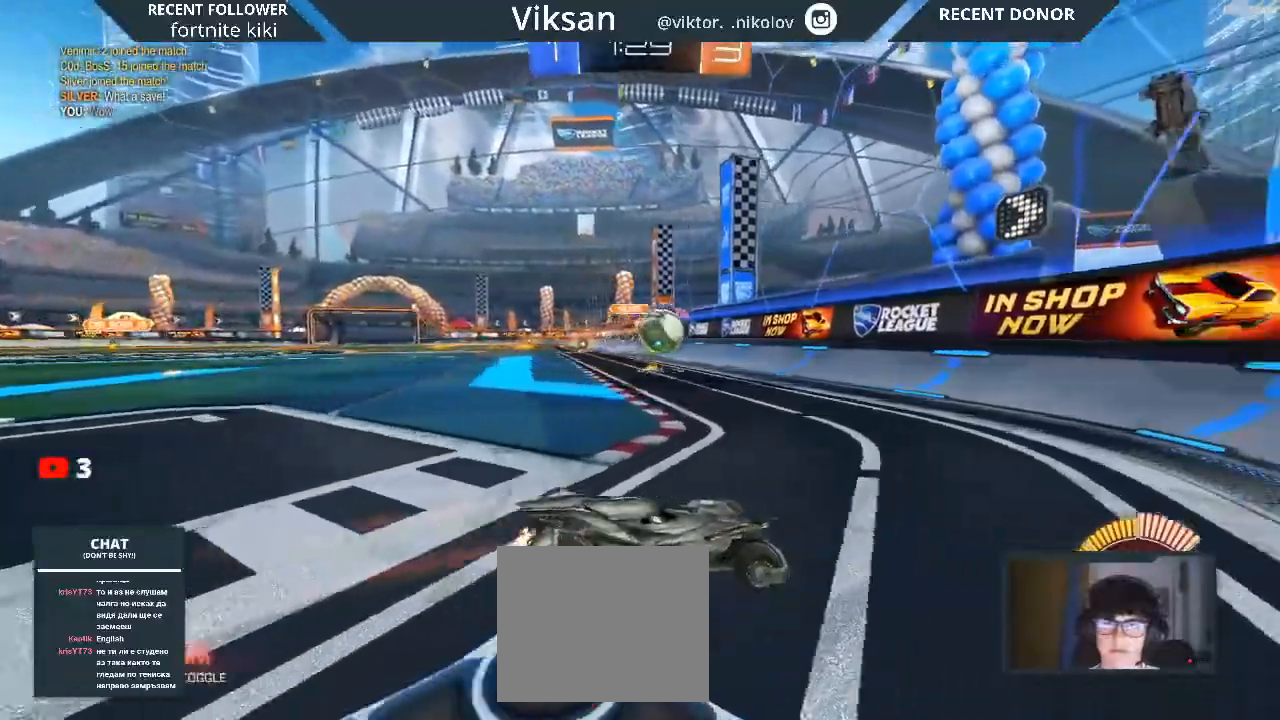
{"buttons": ["R2"], "left_stick": "right", "right_stick": "center", "events": []}
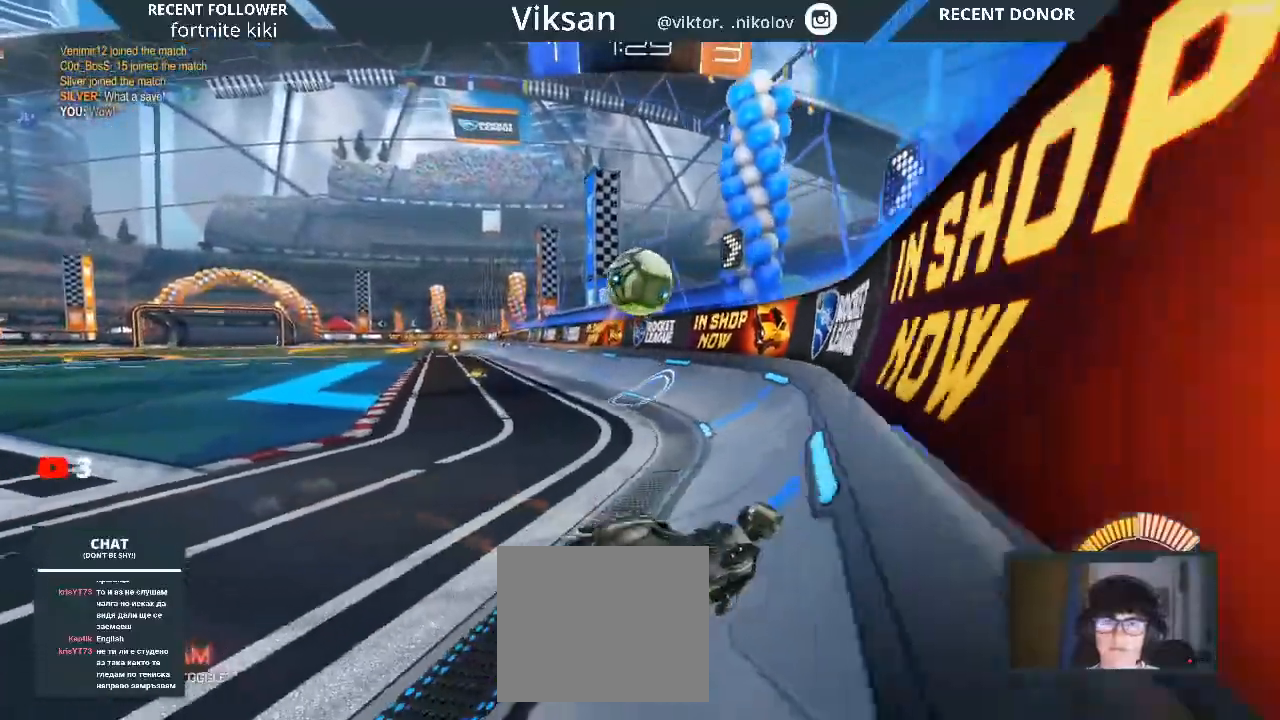
{"buttons": ["R1", "R2"], "left_stick": "left", "right_stick": "center", "events": [[317, "R1", "down"], [333, "left_stick", "left"]]}
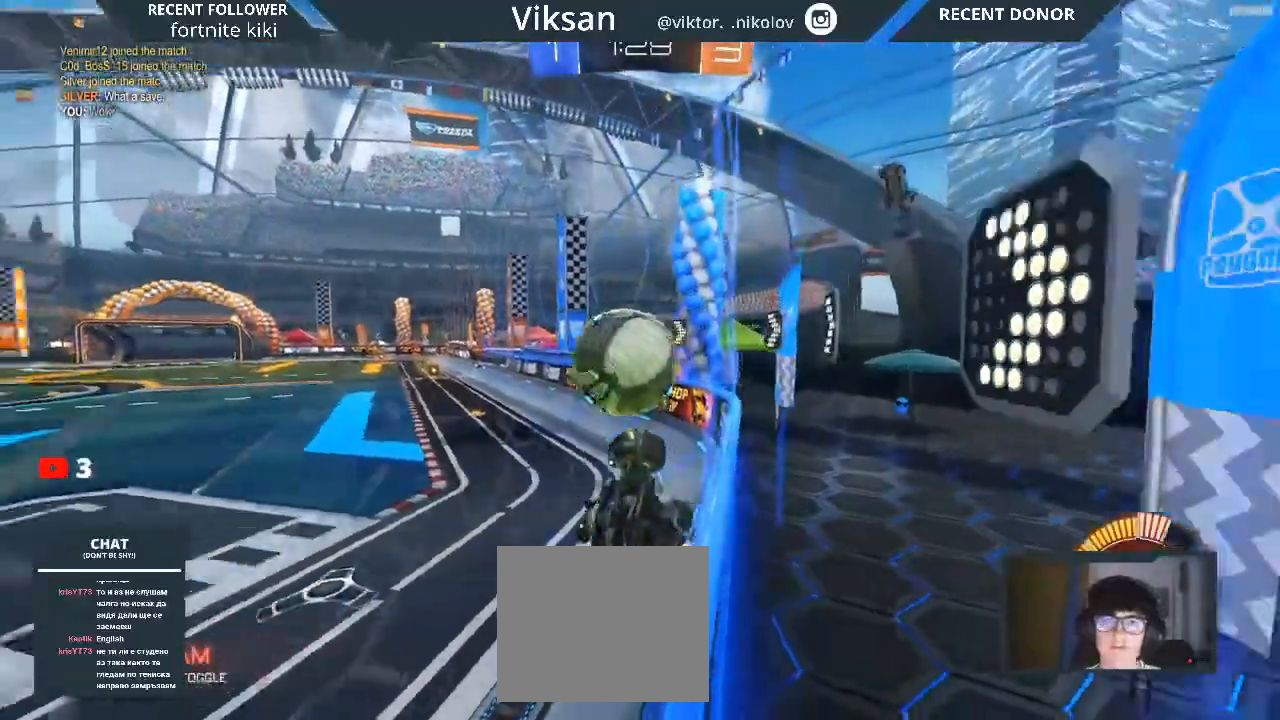
{"buttons": ["R2"], "left_stick": "right", "right_stick": "center", "events": [[217, "R1", "up"], [233, "left_stick", "right"]]}
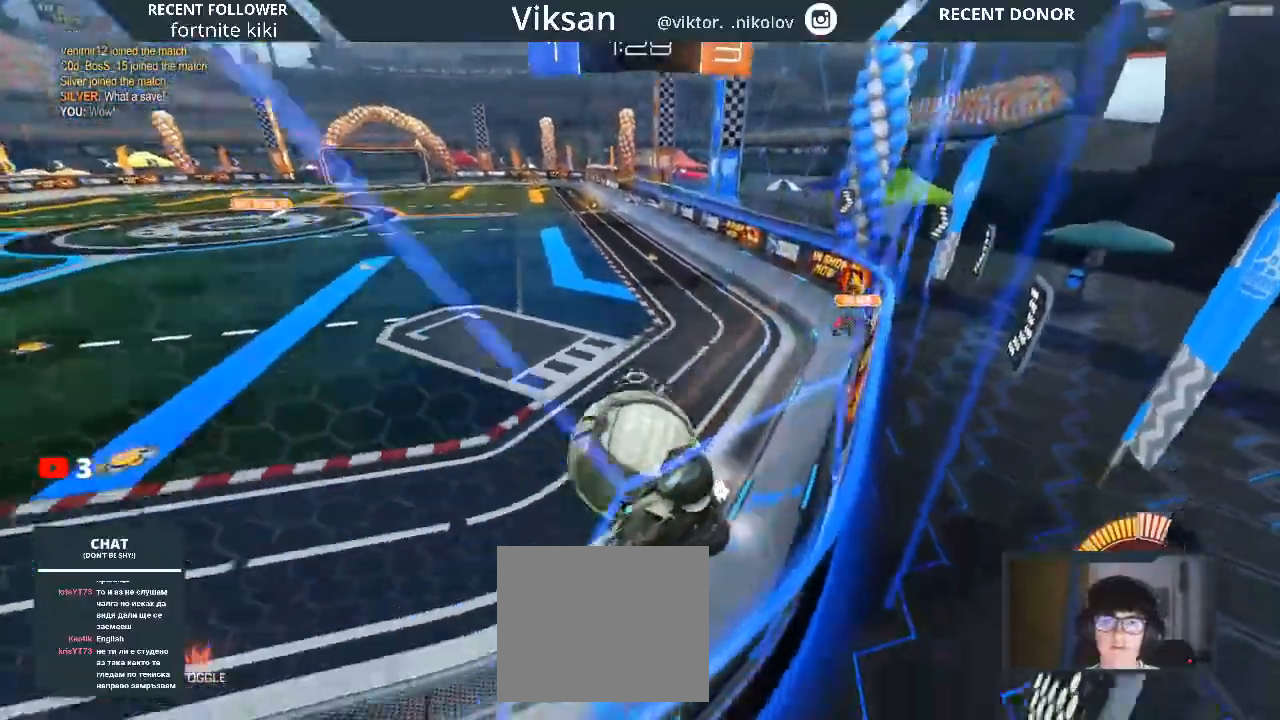
{"buttons": ["R2"], "left_stick": "left", "right_stick": "center", "events": [[67, "R1", "down"], [417, "R1", "up"], [417, "left_stick", "center"], [500, "left_stick", "left"]]}
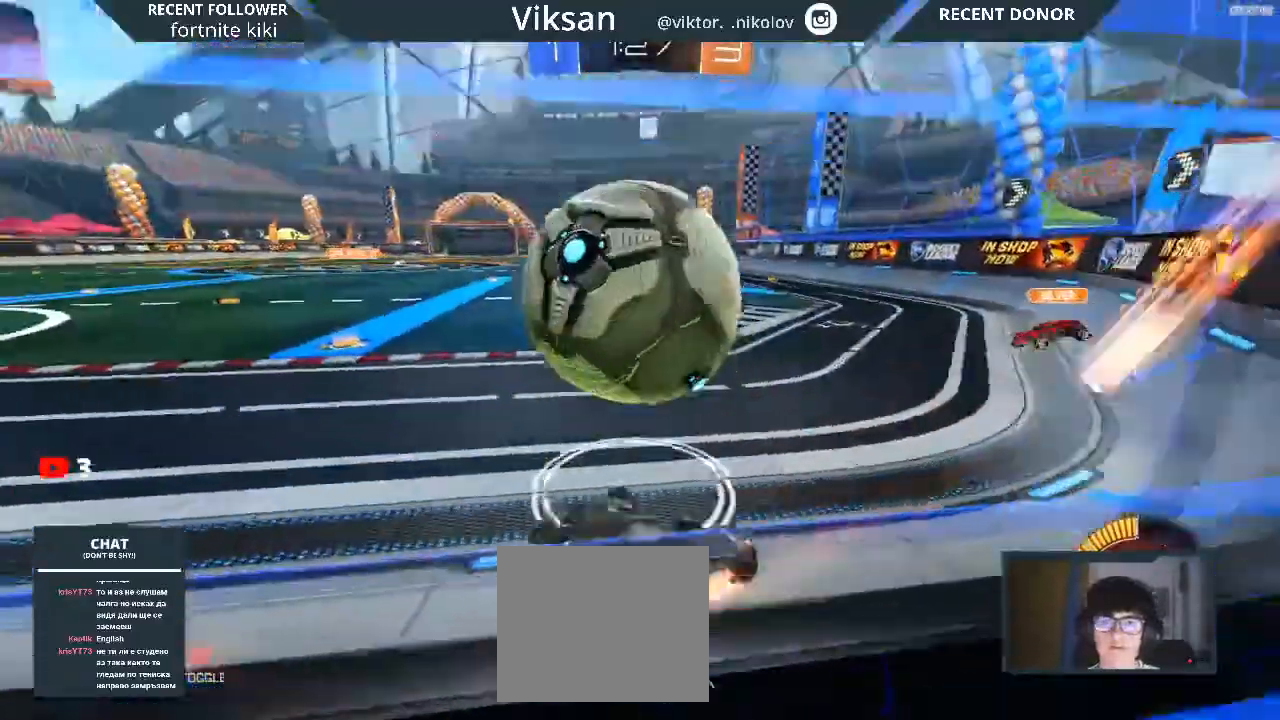
{"buttons": ["R2"], "left_stick": "center", "right_stick": "center", "events": [[250, "left_stick", "center"], [300, "L2", "down"], [300, "left_stick", "left"], [450, "L2", "up"], [483, "left_stick", "center"]]}
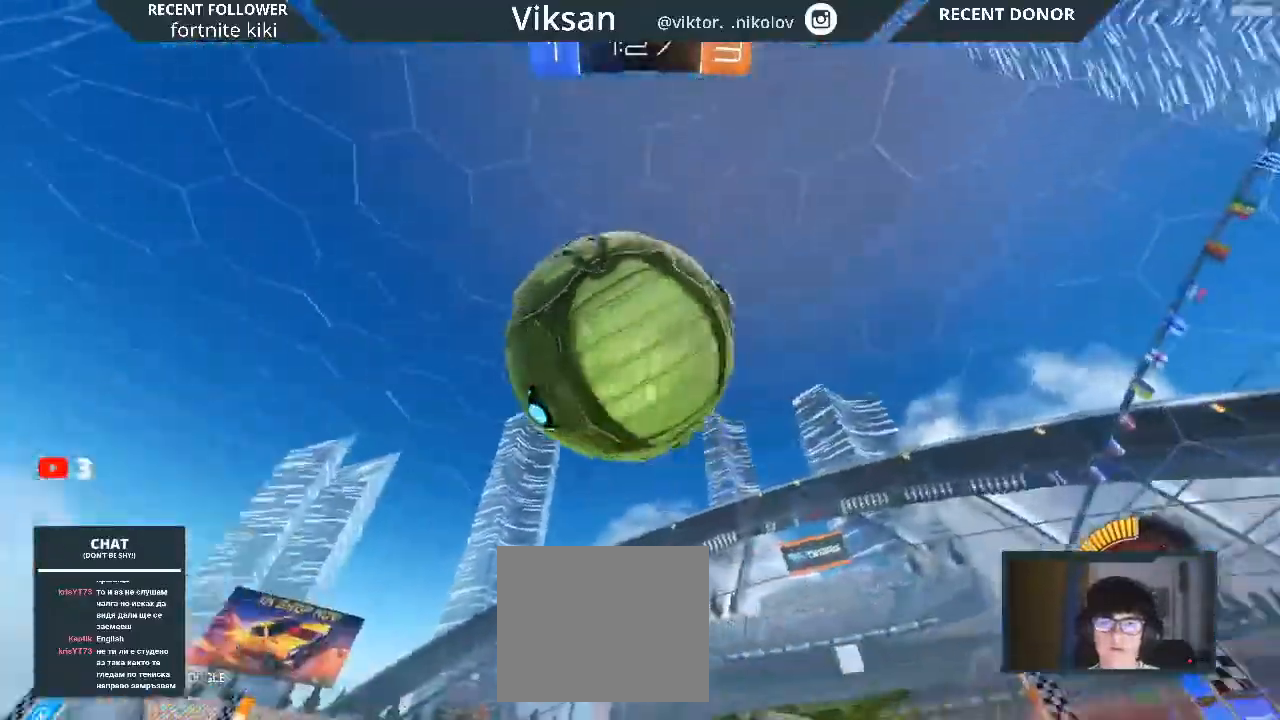
{"buttons": ["R1", "R2"], "left_stick": "right", "right_stick": "center", "events": [[167, "CROSS", "down"], [233, "left_stick", "down-right"], [317, "CROSS", "up"], [467, "R1", "down"], [467, "left_stick", "right"]]}
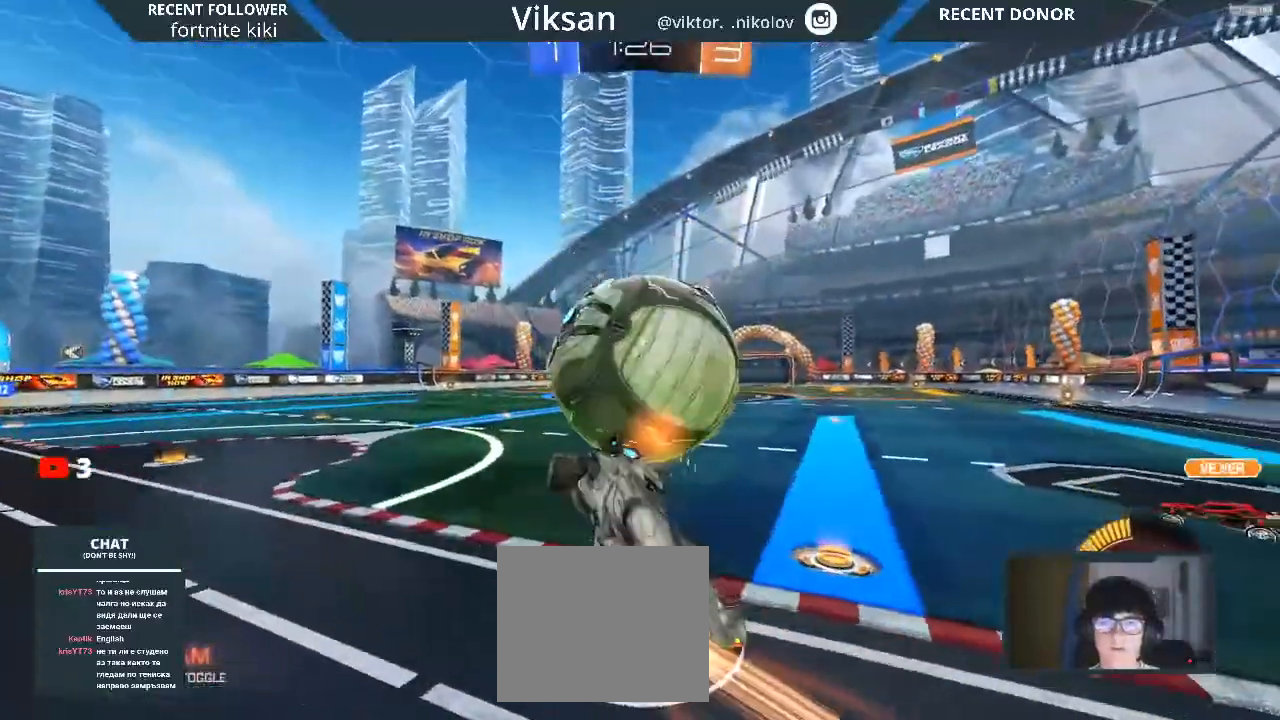
{"buttons": ["L1", "R2"], "left_stick": "down-left", "right_stick": "center", "events": [[117, "left_stick", "up"], [133, "L1", "down"], [300, "left_stick", "down-left"], [350, "R1", "up"]]}
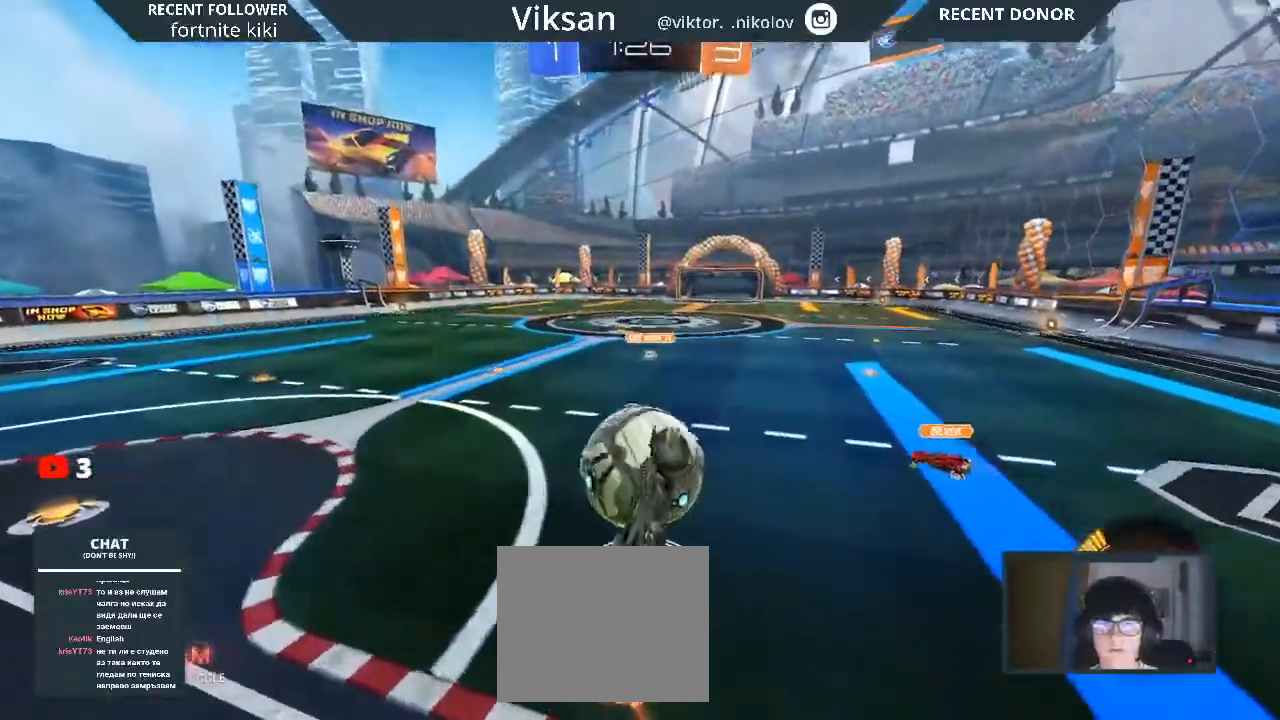
{"buttons": ["L1", "R2"], "left_stick": "down-left", "right_stick": "center", "events": [[283, "R1", "down"], [417, "R1", "up"]]}
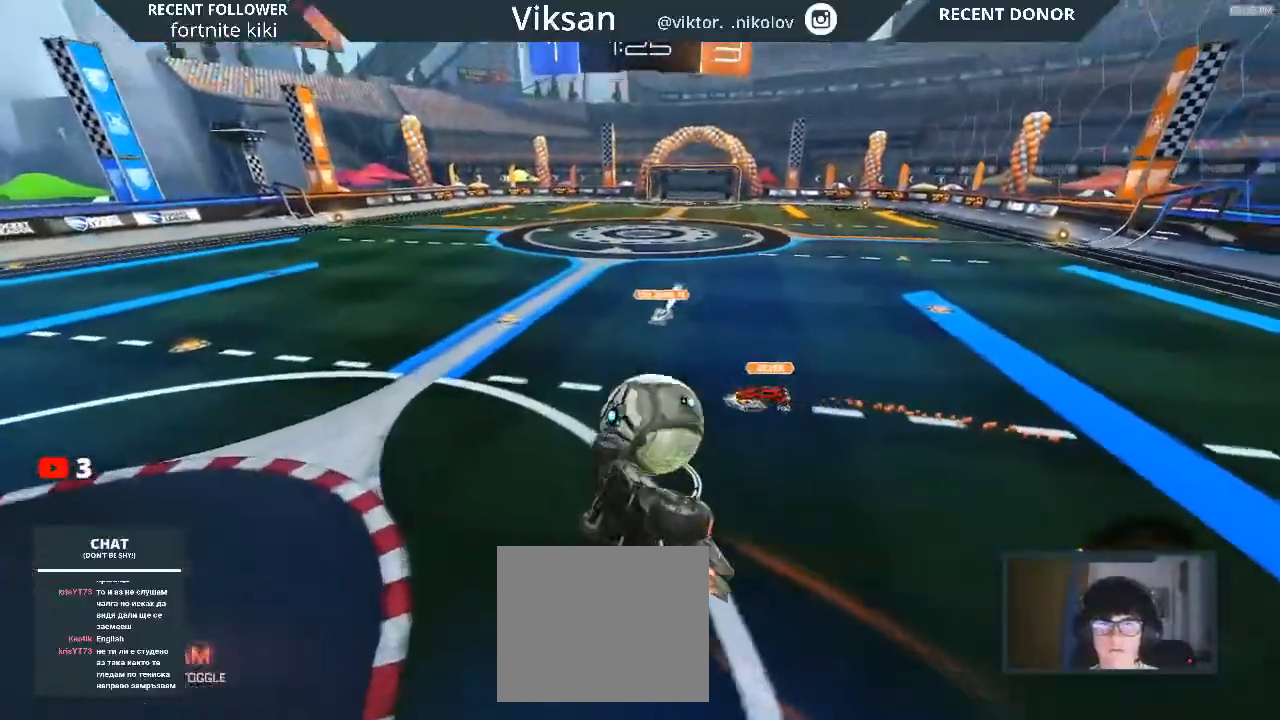
{"buttons": ["L1", "R1", "R2"], "left_stick": "down-left", "right_stick": "center", "events": [[83, "R1", "down"]]}
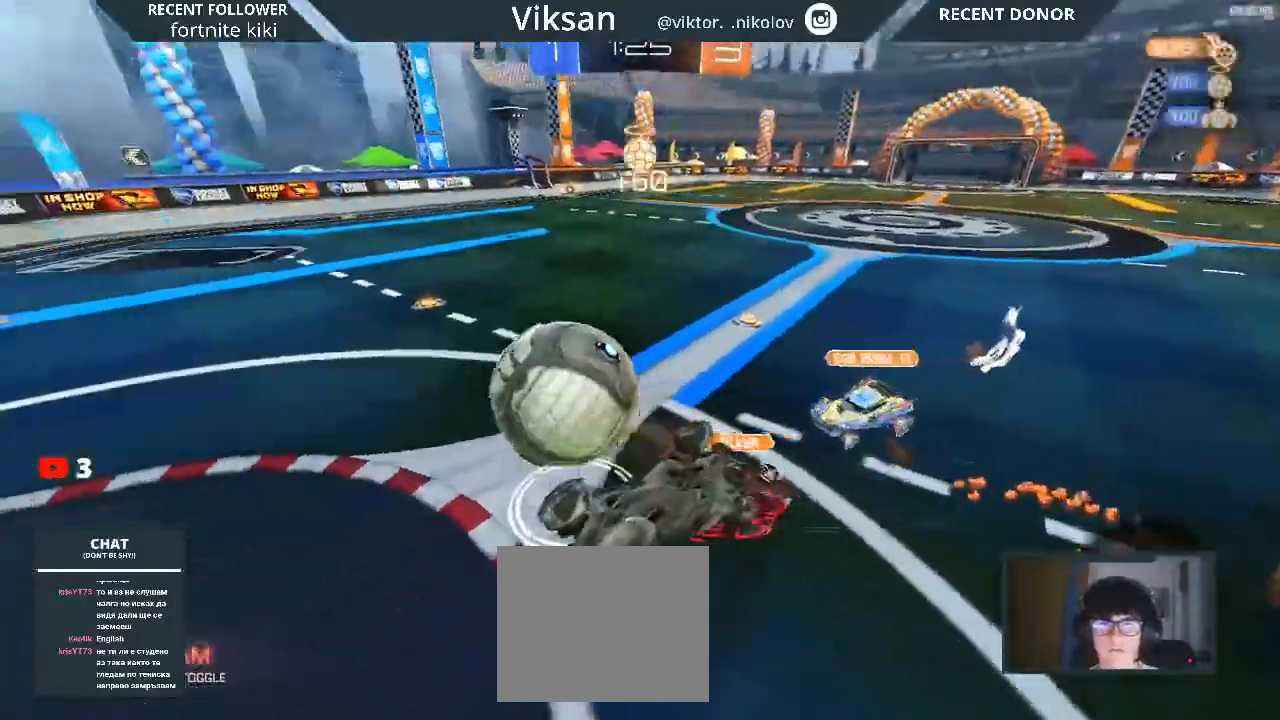
{"buttons": ["R2"], "left_stick": "left", "right_stick": "center", "events": [[33, "R1", "up"], [83, "L1", "up"], [83, "left_stick", "up"], [267, "left_stick", "up-left"], [467, "left_stick", "left"]]}
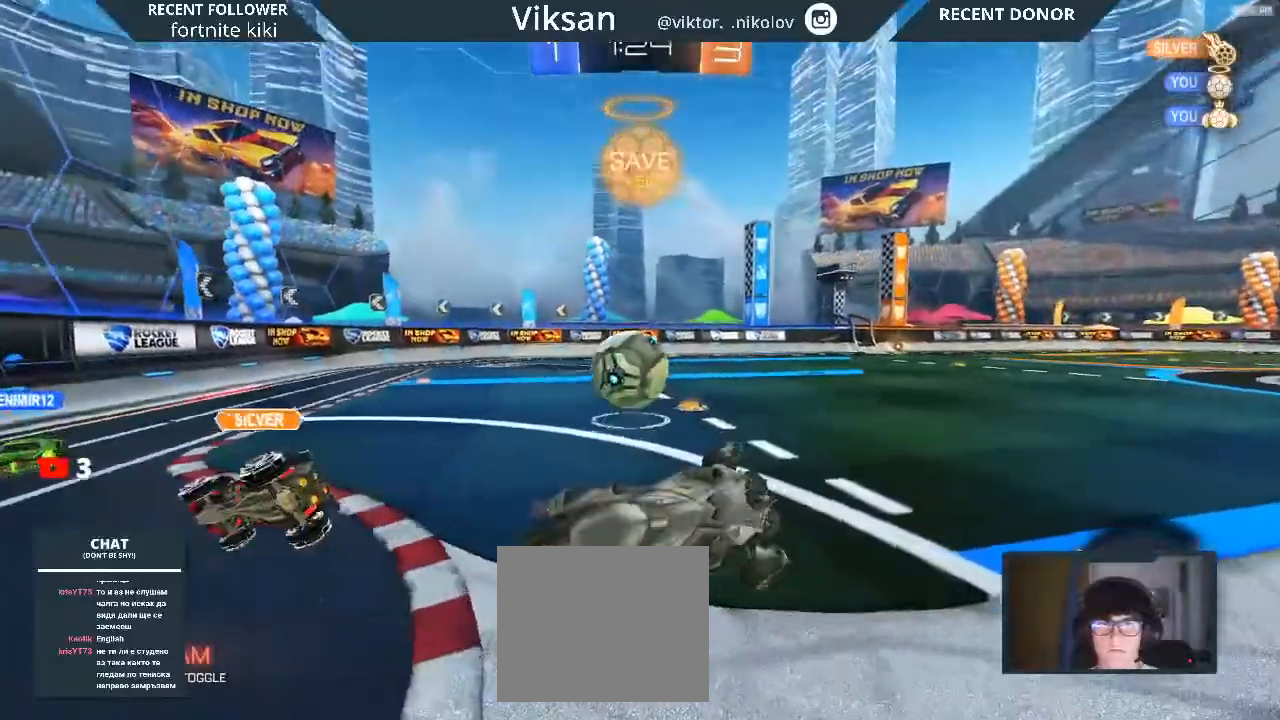
{"buttons": ["R1", "R2"], "left_stick": "left", "right_stick": "center", "events": [[350, "R1", "down"]]}
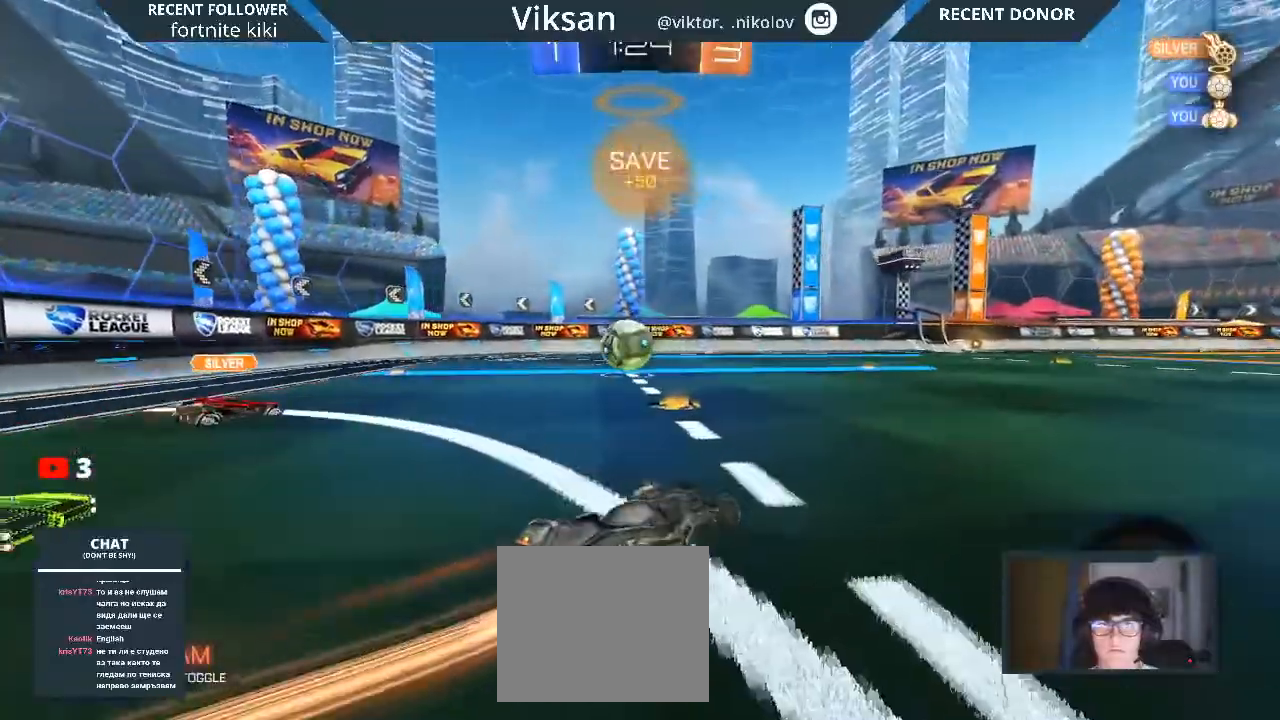
{"buttons": ["R1", "R2"], "left_stick": "right", "right_stick": "center", "events": [[317, "left_stick", "center"], [417, "left_stick", "right"]]}
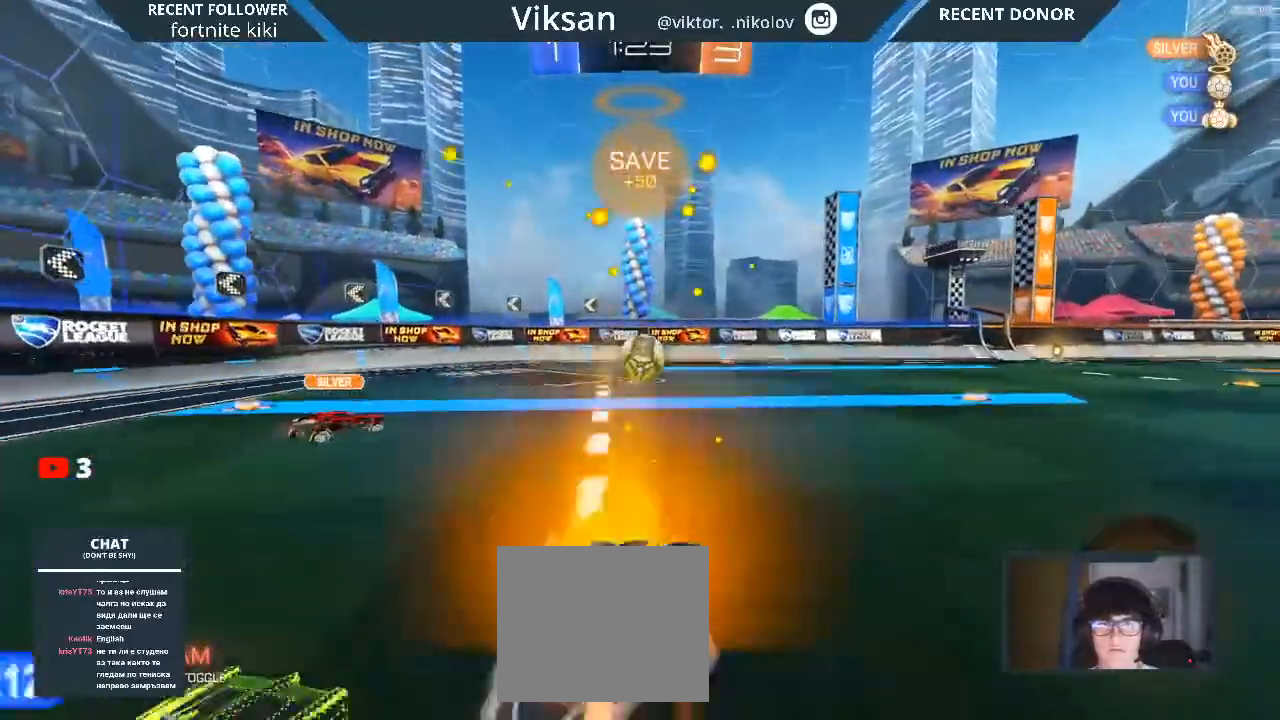
{"buttons": ["R2"], "left_stick": "center", "right_stick": "center", "events": [[117, "CROSS", "down"], [133, "L1", "down"], [167, "left_stick", "up"], [233, "CROSS", "up"], [233, "R1", "up"], [300, "L1", "up"], [350, "left_stick", "center"]]}
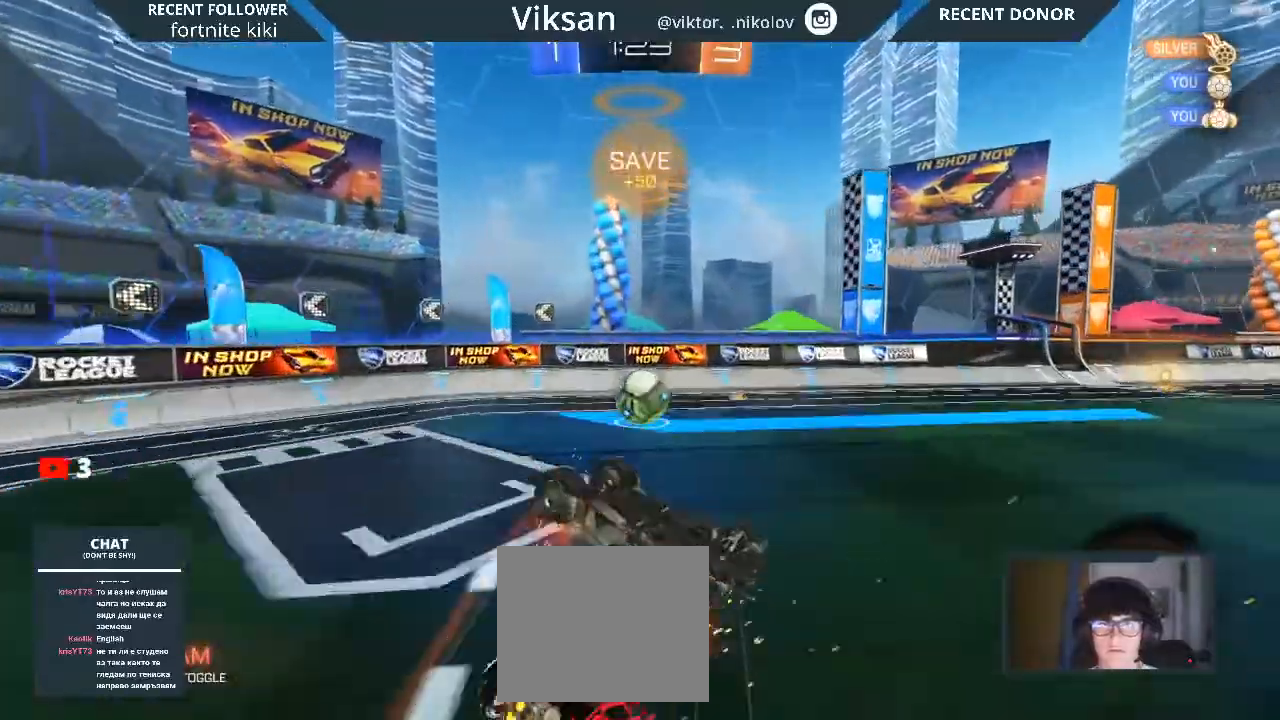
{"buttons": ["R2"], "left_stick": "center", "right_stick": "center", "events": []}
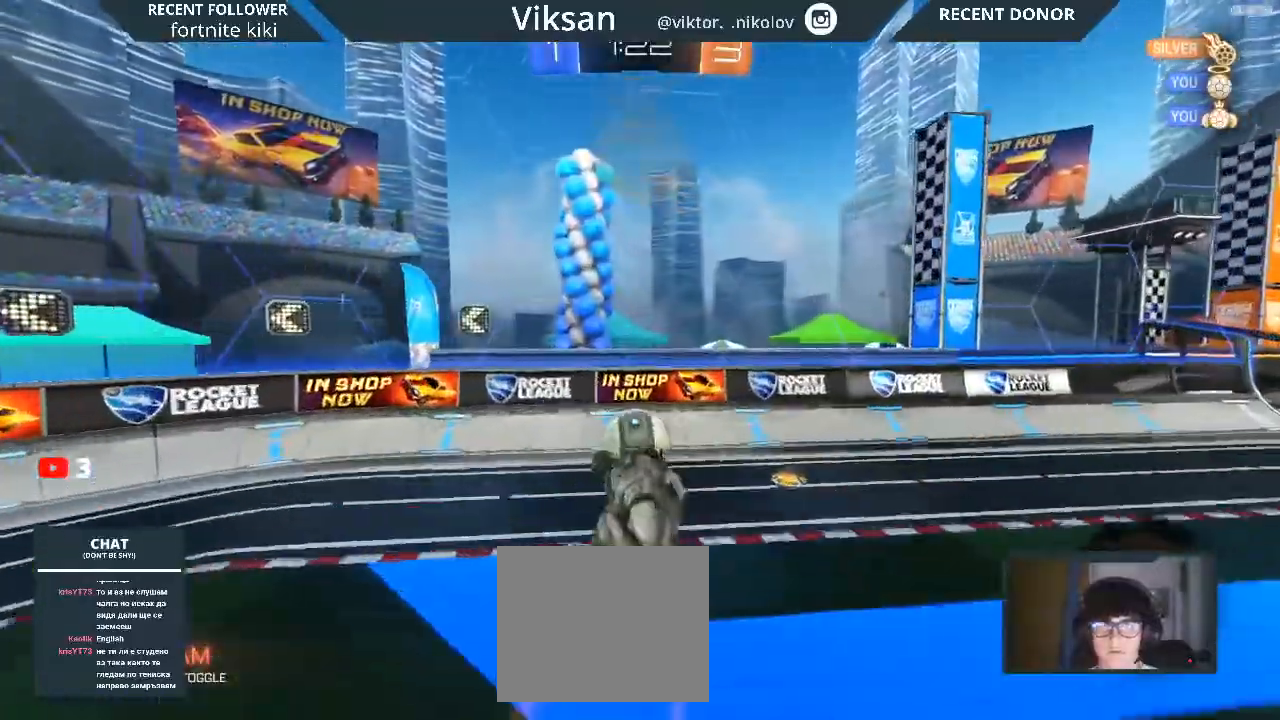
{"buttons": ["R2"], "left_stick": "center", "right_stick": "center", "events": [[317, "L1", "down"], [317, "left_stick", "left"], [450, "L1", "up"], [500, "left_stick", "center"]]}
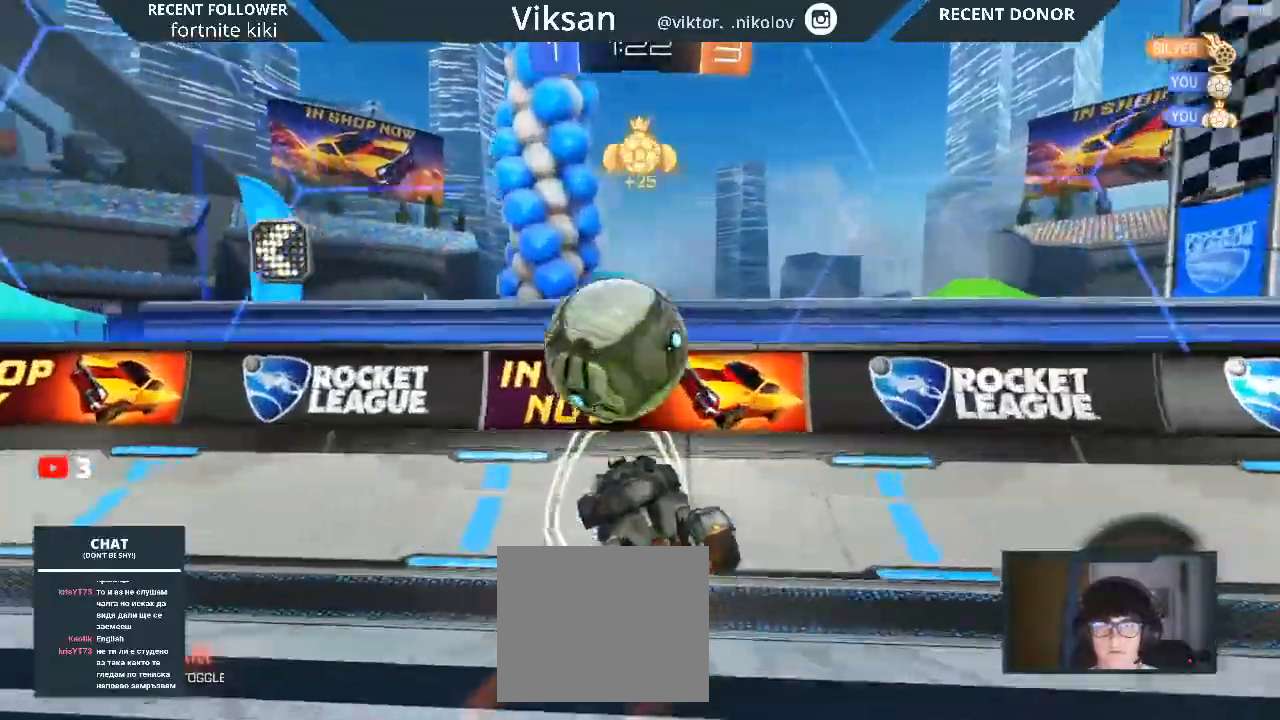
{"buttons": ["R2"], "left_stick": "center", "right_stick": "center", "events": [[83, "left_stick", "down"], [267, "left_stick", "center"]]}
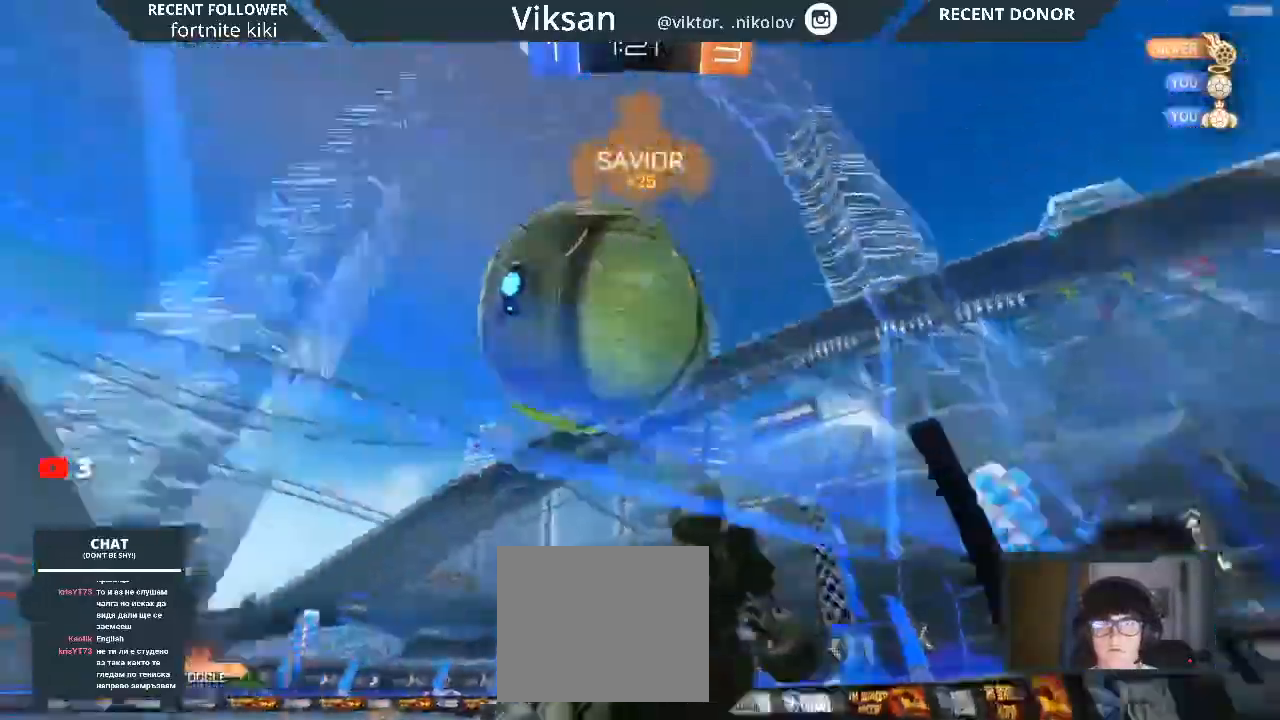
{"buttons": ["R2"], "left_stick": "right", "right_stick": "center", "events": [[267, "left_stick", "right"]]}
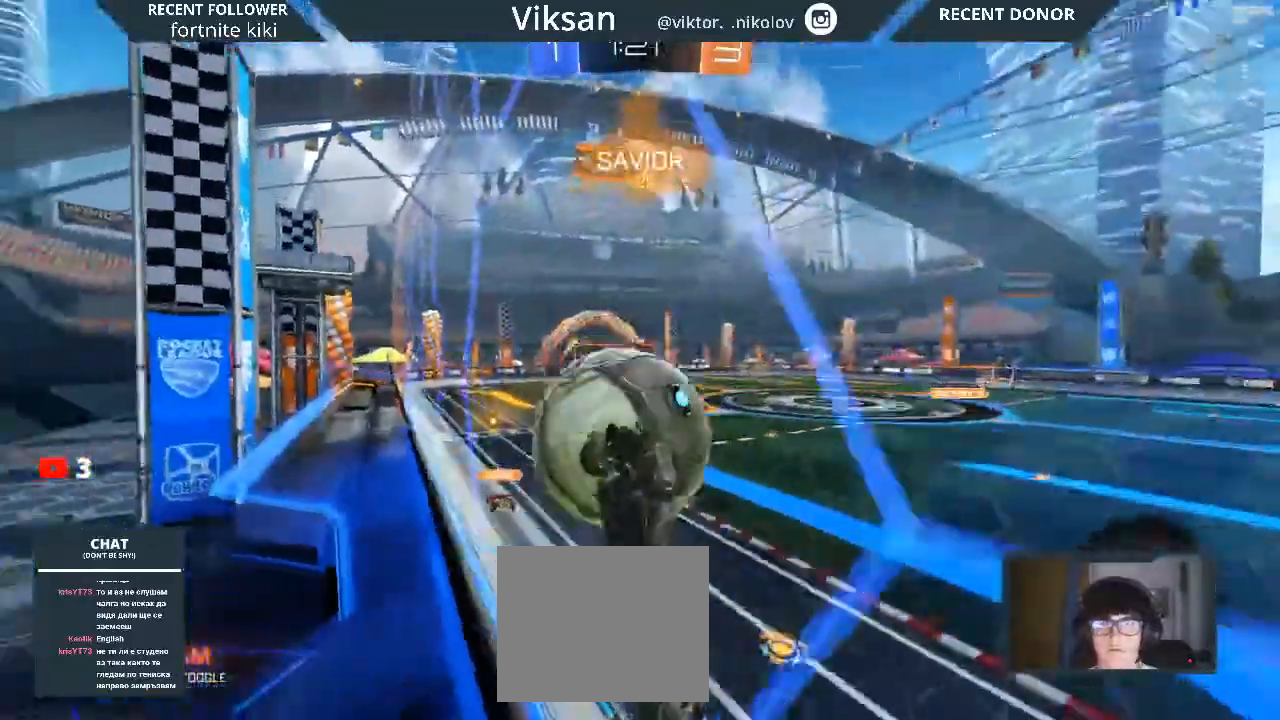
{"buttons": ["R2"], "left_stick": "right", "right_stick": "center", "events": [[200, "SQUARE", "down"], [450, "SQUARE", "up"]]}
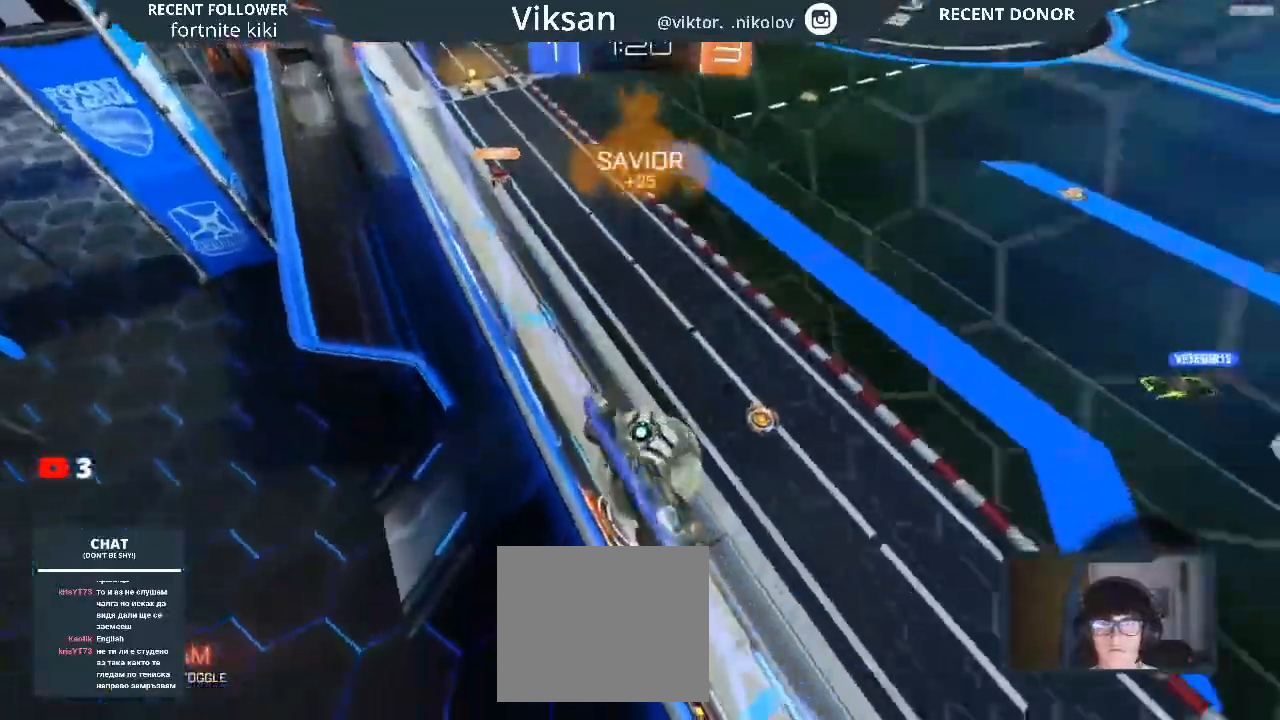
{"buttons": [], "left_stick": "right", "right_stick": "center", "events": [[167, "SQUARE", "down"], [317, "R2", "up"], [333, "SQUARE", "up"]]}
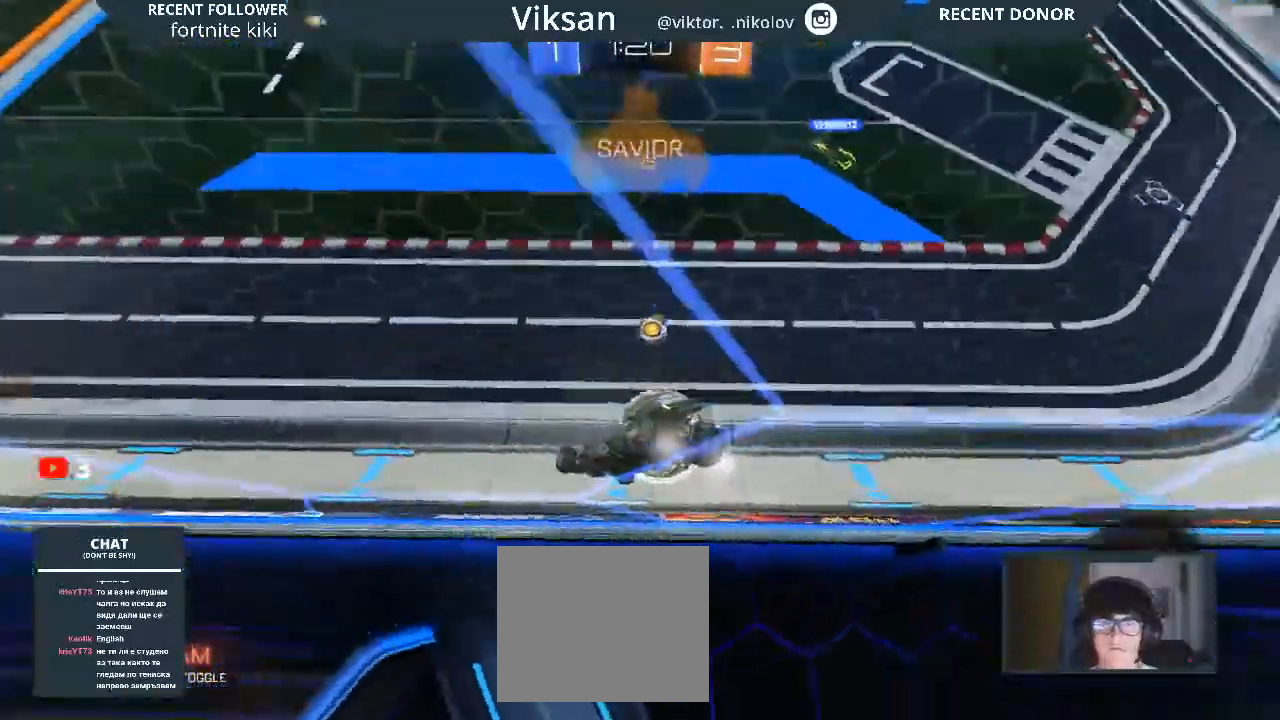
{"buttons": ["R2"], "left_stick": "right", "right_stick": "center", "events": [[100, "R2", "down"]]}
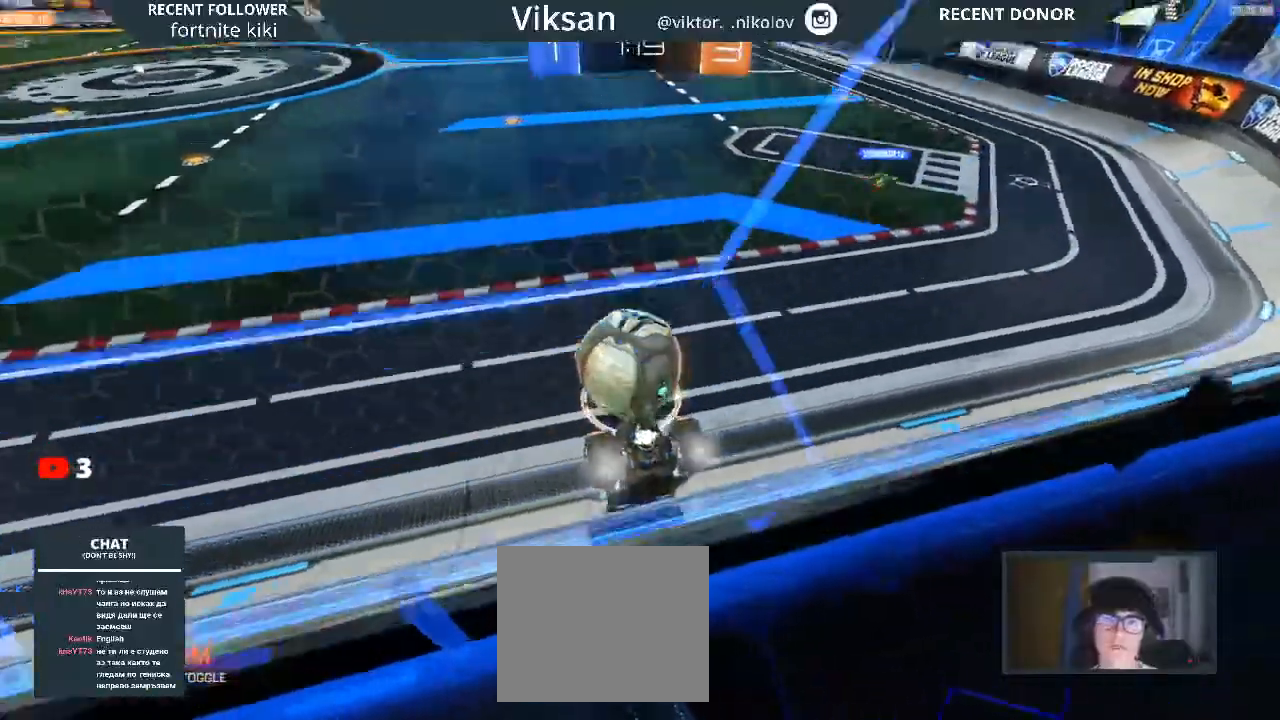
{"buttons": ["R2"], "left_stick": "right", "right_stick": "center", "events": [[17, "left_stick", "left"], [100, "left_stick", "center"], [200, "left_stick", "right"]]}
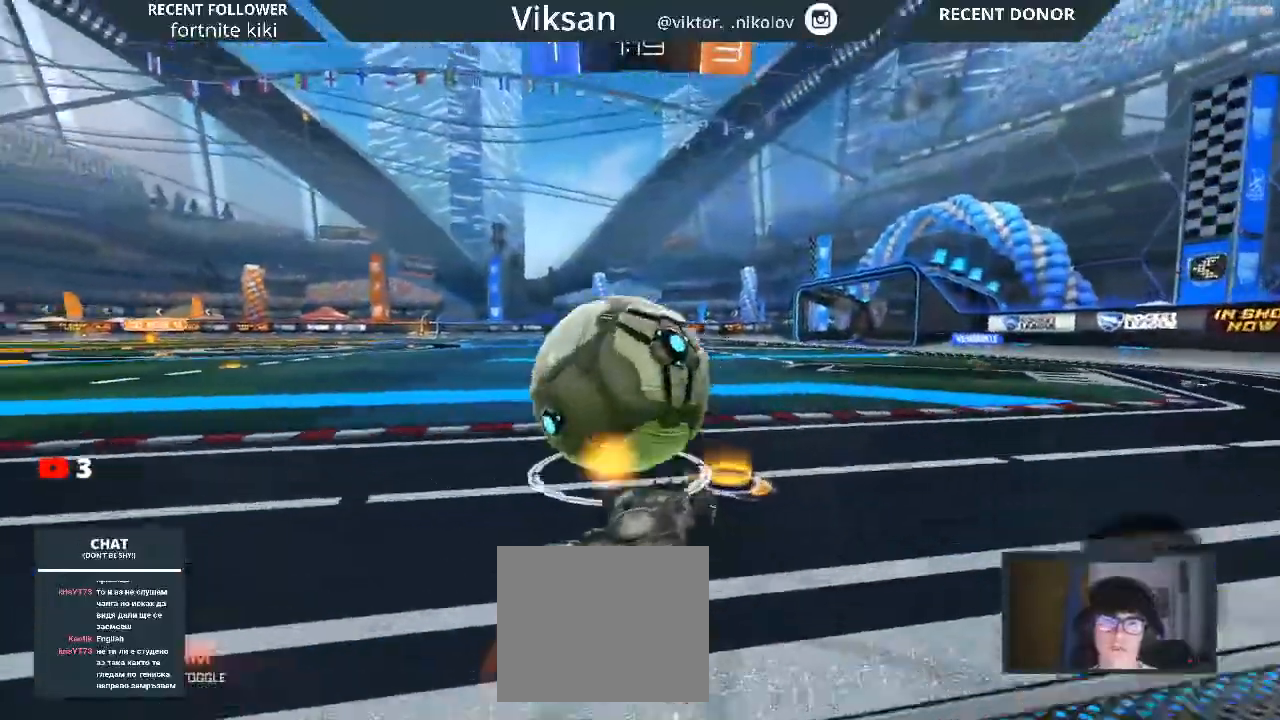
{"buttons": ["R1", "R2"], "left_stick": "center", "right_stick": "center", "events": [[150, "left_stick", "left"], [233, "R1", "down"], [267, "left_stick", "center"]]}
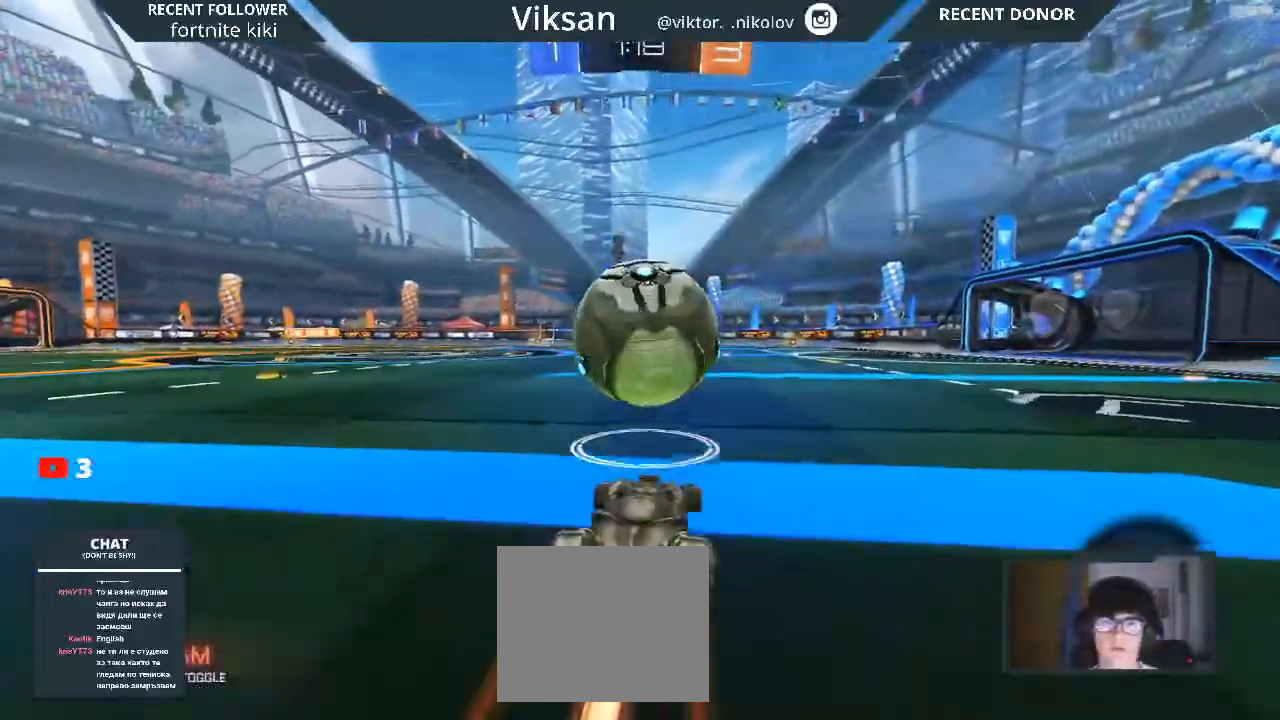
{"buttons": ["R1", "R2"], "left_stick": "center", "right_stick": "center", "events": [[67, "left_stick", "right"], [217, "left_stick", "center"], [317, "left_stick", "left"], [500, "left_stick", "center"]]}
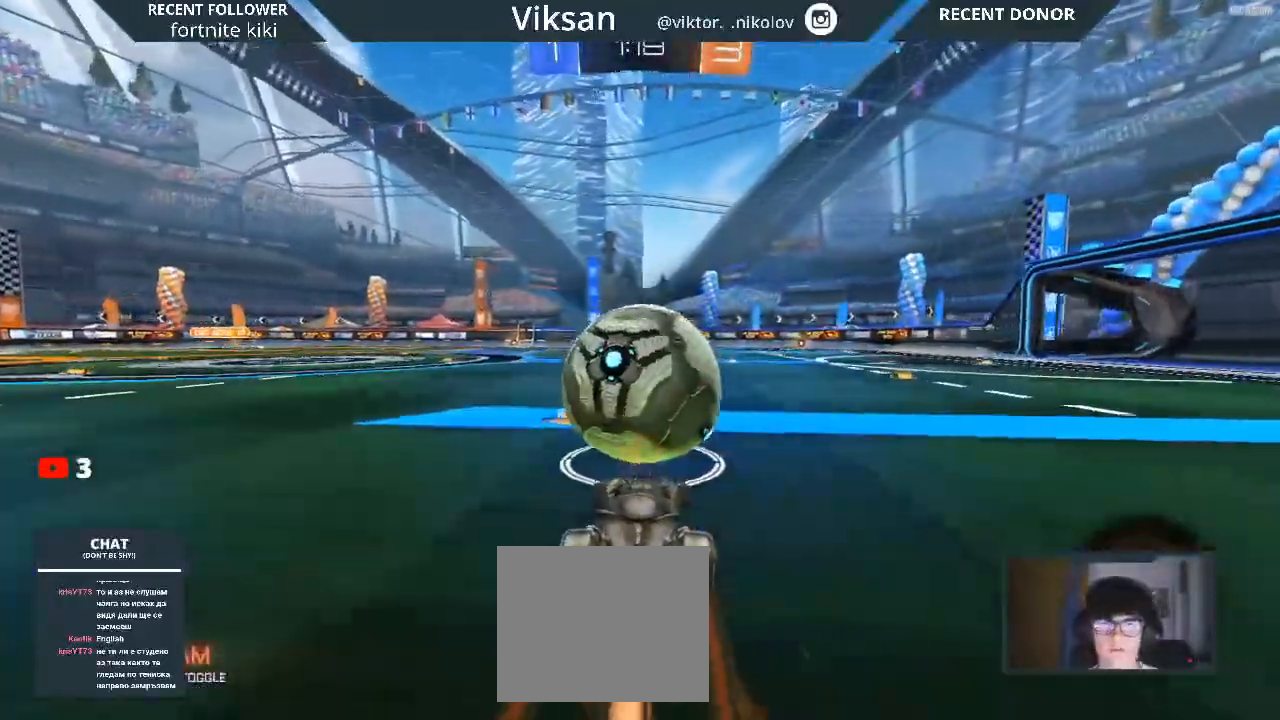
{"buttons": ["R2"], "left_stick": "right", "right_stick": "center", "events": [[83, "TRIANGLE", "down"], [250, "TRIANGLE", "up"], [350, "R1", "up"], [383, "left_stick", "right"]]}
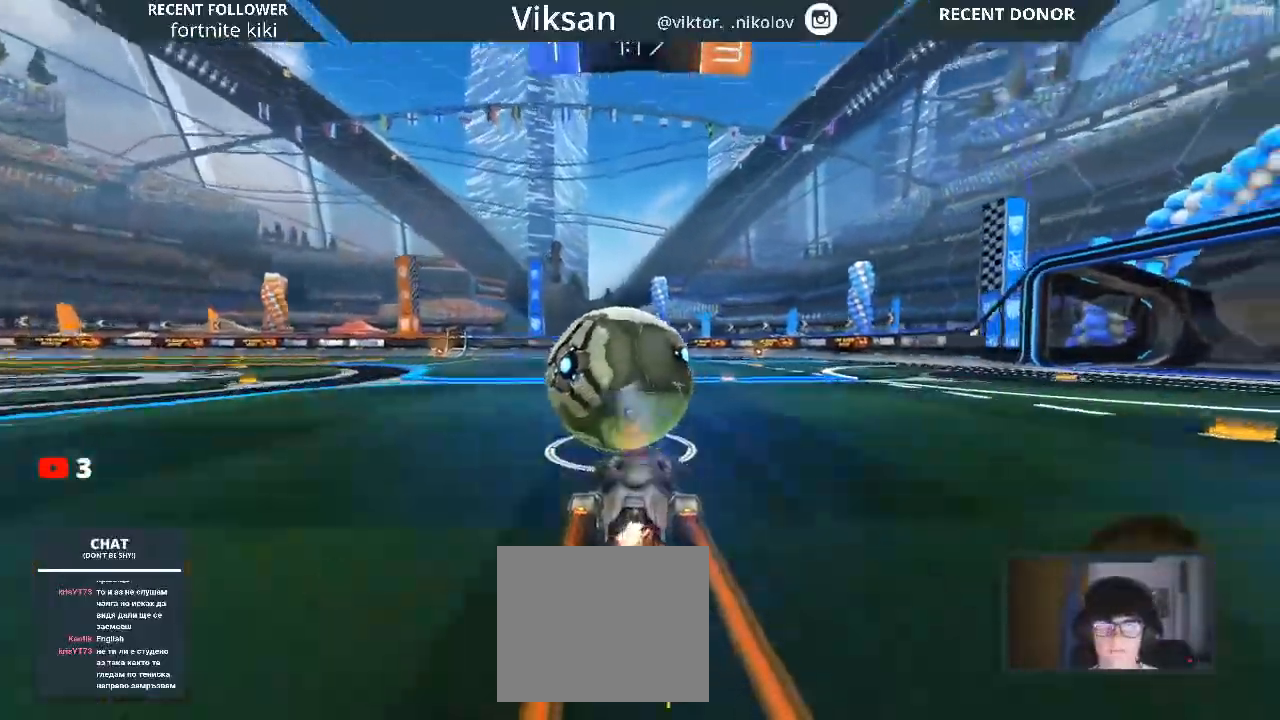
{"buttons": ["R1", "R2"], "left_stick": "center", "right_stick": "center", "events": [[117, "TRIANGLE", "down"], [200, "left_stick", "center"], [250, "TRIANGLE", "up"], [383, "R1", "down"]]}